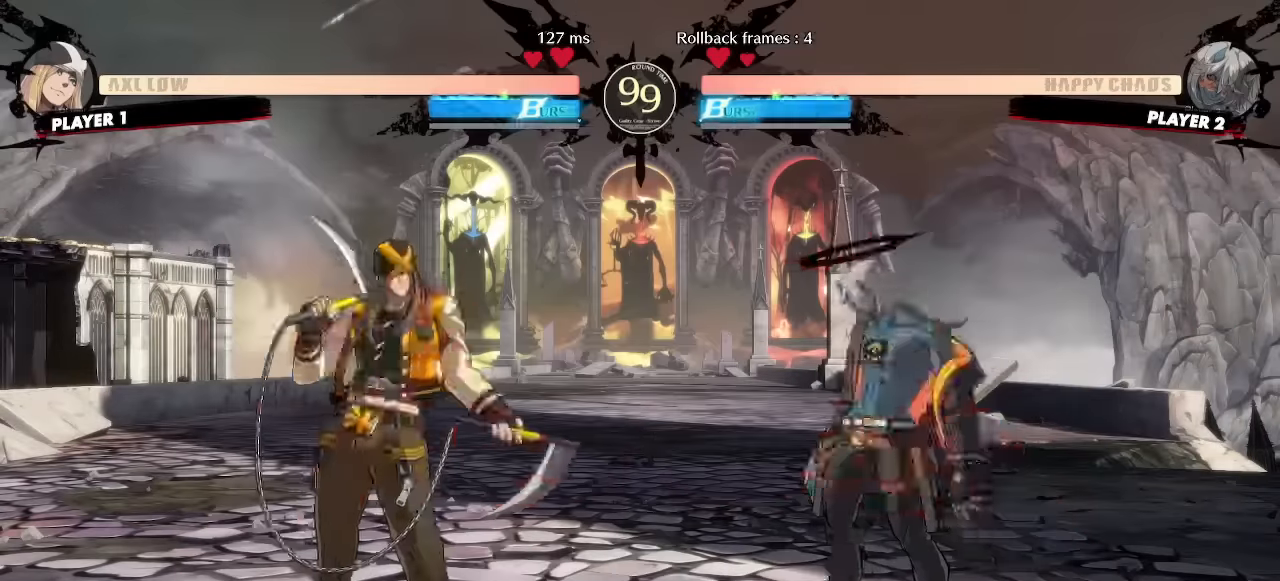
Gameplay with a controller (arcade stick); each line is a JSON object with the inputs held at the frame after it (dt_ms = milliseconds from this image to that frame). "events" lists button and stick changes between this image and that frame as [ms after this image, input, new state], when the widget could be followed in between. Not read: L1 L3 P R3 other_buttons.
{"dt_ms": 500, "buttons": [], "events": [[50, "DPAD_DOWN", "up"], [50, "DPAD_RIGHT", "up"]]}
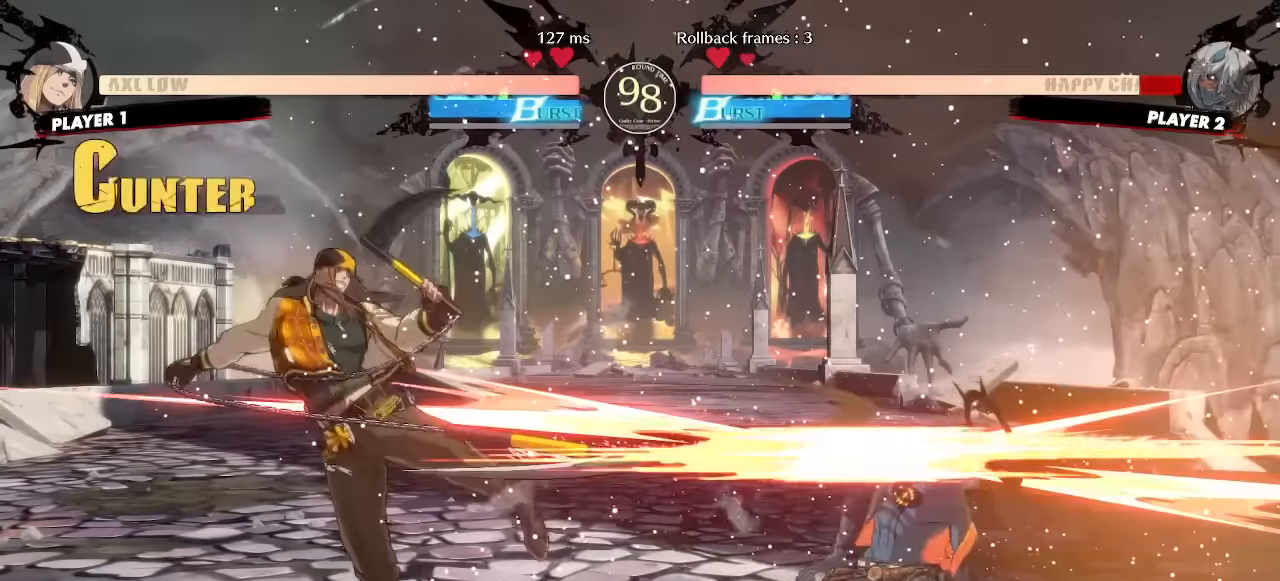
{"dt_ms": 500, "buttons": ["DPAD_DOWN", "DPAD_RIGHT"], "events": [[67, "DPAD_RIGHT", "down"], [117, "DPAD_DOWN", "down"]]}
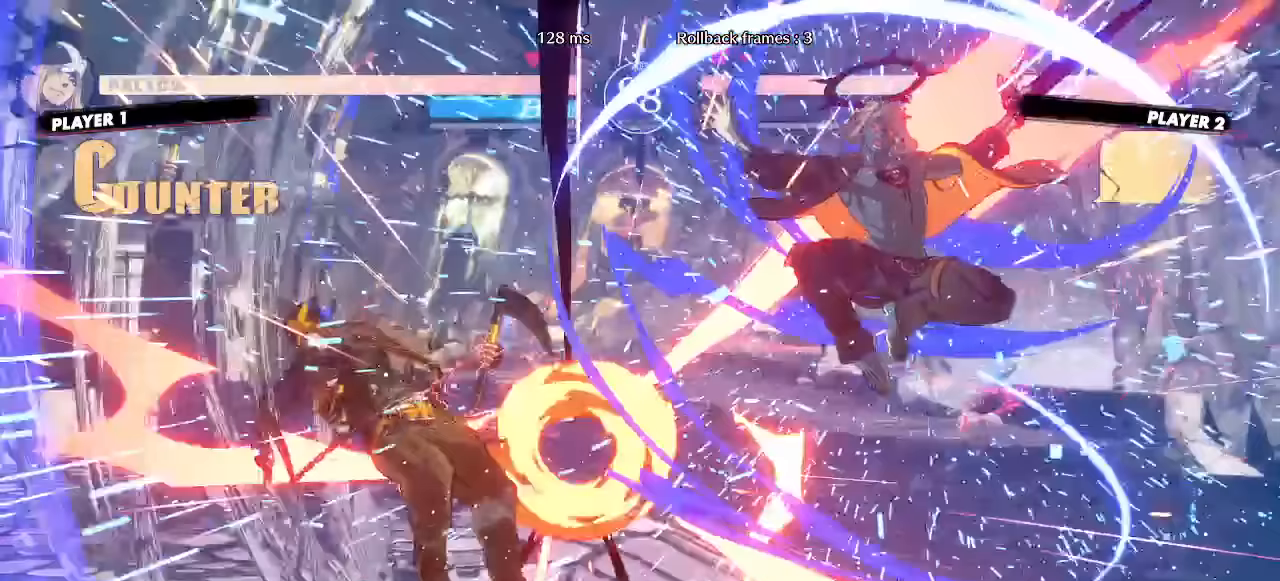
{"dt_ms": 500, "buttons": ["DPAD_DOWN"], "events": [[233, "DPAD_RIGHT", "up"], [250, "DPAD_DOWN", "up"], [500, "DPAD_DOWN", "down"]]}
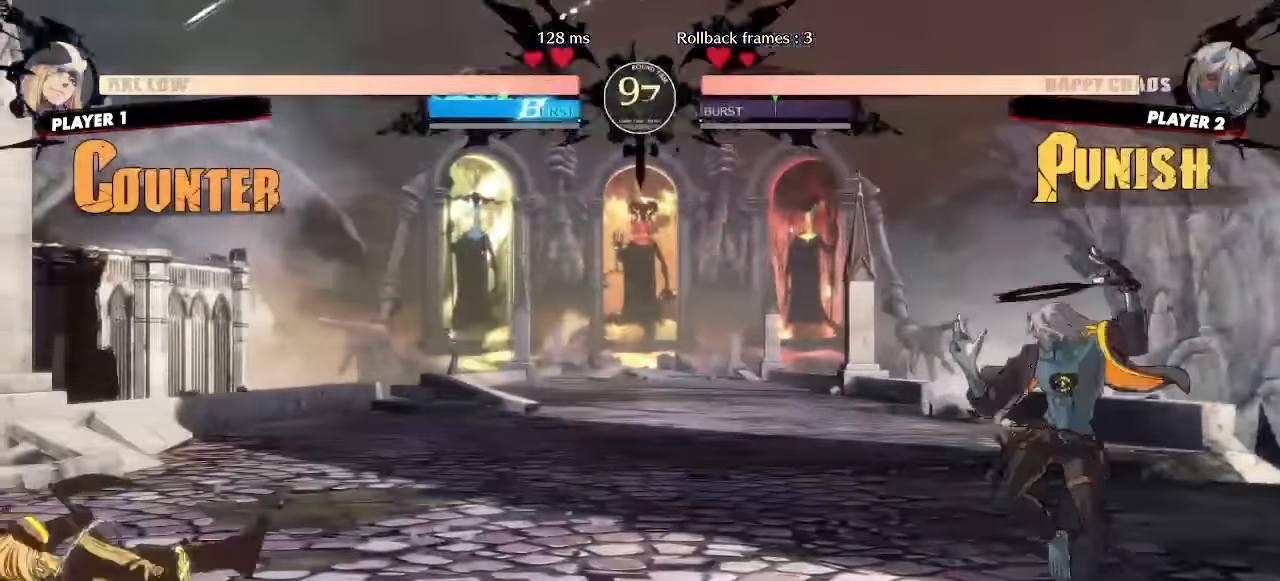
{"dt_ms": 500, "buttons": ["DPAD_DOWN"], "events": [[83, "DPAD_RIGHT", "down"], [133, "DPAD_DOWN", "up"], [183, "DPAD_DOWN", "down"], [217, "DPAD_RIGHT", "up"]]}
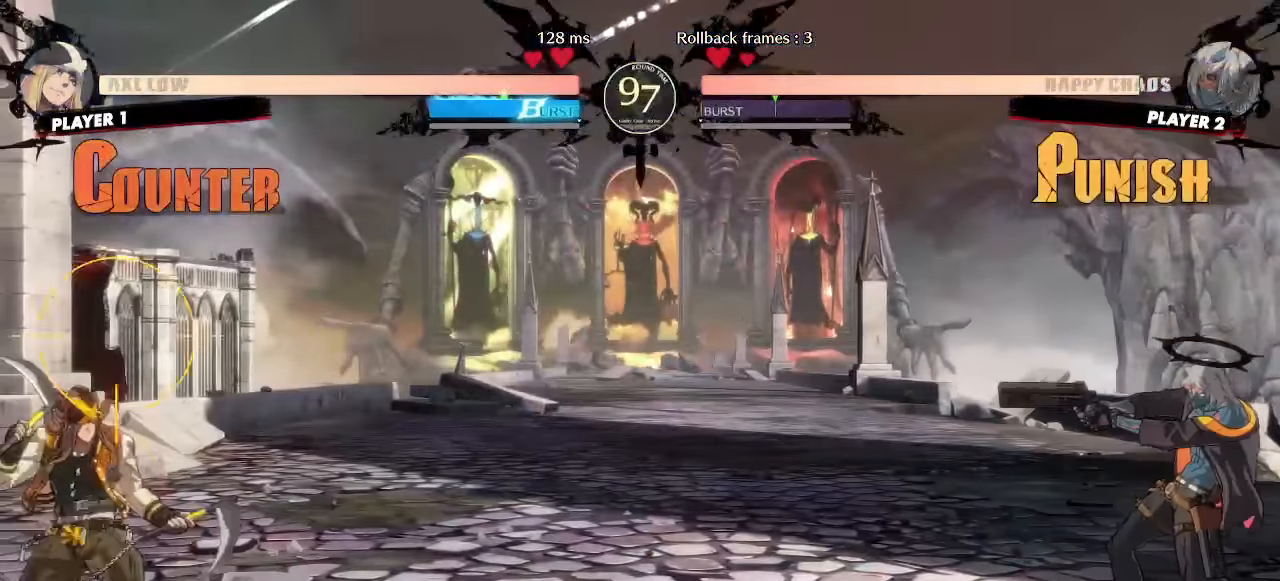
{"dt_ms": 500, "buttons": [], "events": [[200, "DPAD_LEFT", "down"], [250, "DPAD_DOWN", "up"], [300, "DPAD_LEFT", "up"]]}
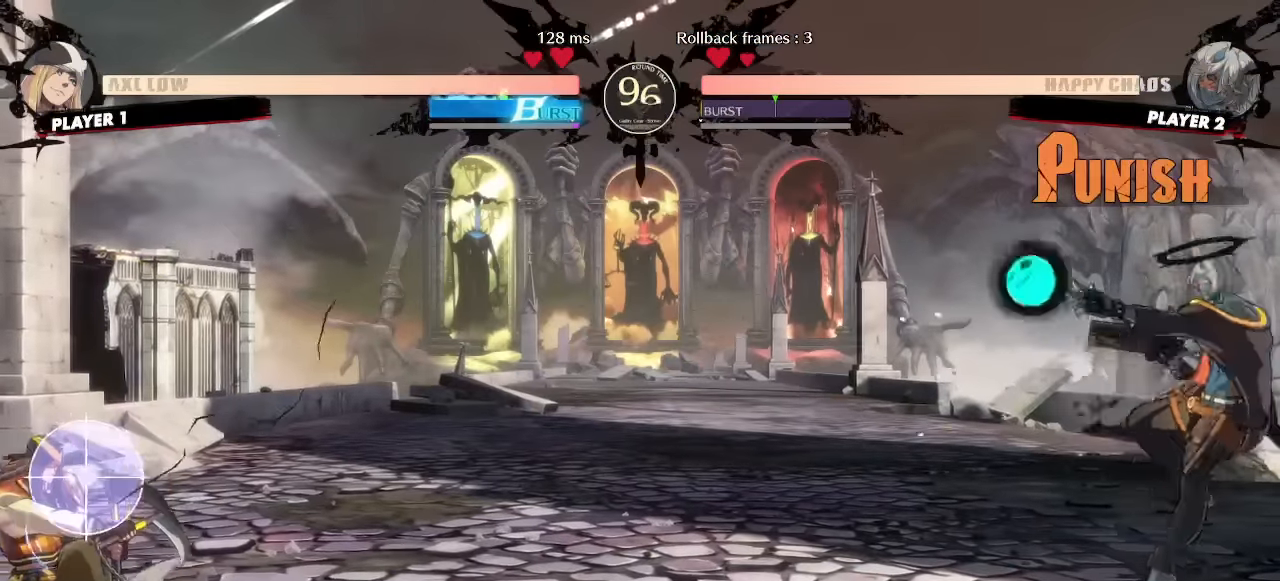
{"dt_ms": 500, "buttons": ["DPAD_RIGHT"], "events": [[117, "DPAD_DOWN", "down"], [200, "DPAD_RIGHT", "down"], [217, "DPAD_DOWN", "up"], [300, "DPAD_RIGHT", "up"], [433, "DPAD_RIGHT", "down"]]}
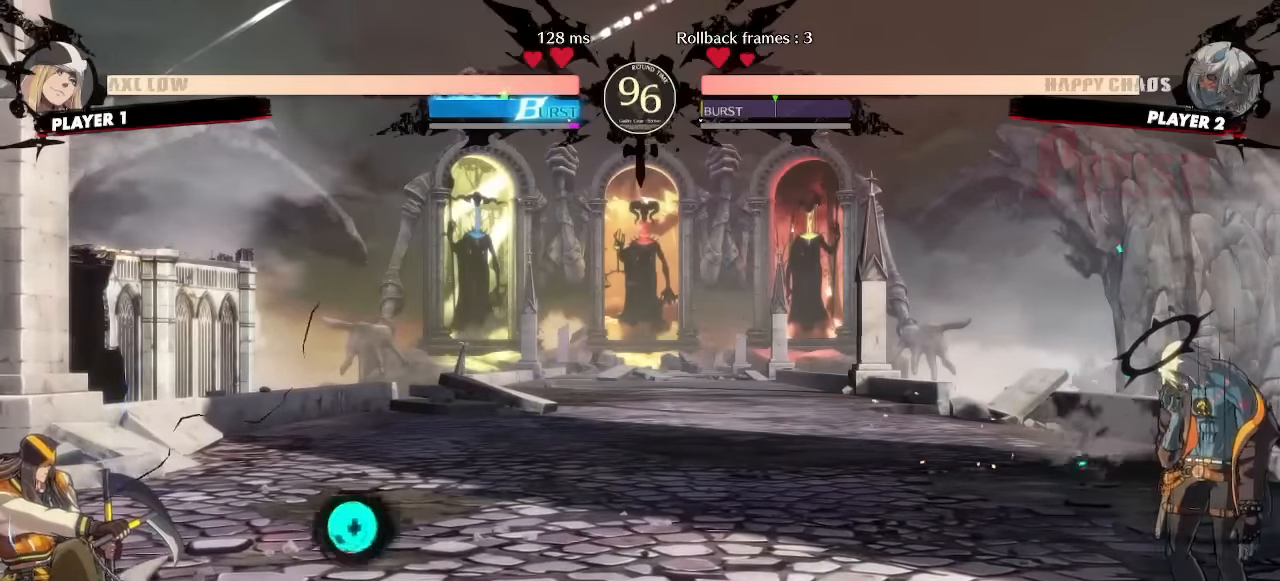
{"dt_ms": 1000, "buttons": [], "events": [[167, "DPAD_RIGHT", "up"], [533, "DPAD_DOWN", "down"], [583, "DPAD_RIGHT", "down"], [633, "DPAD_DOWN", "up"], [667, "DPAD_RIGHT", "up"]]}
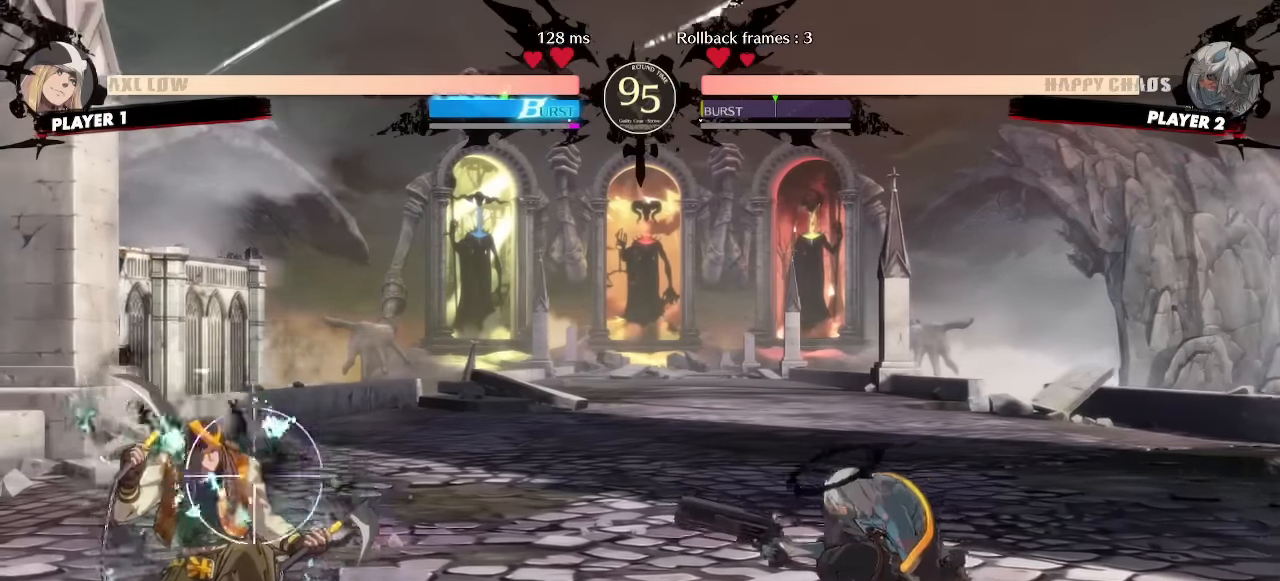
{"dt_ms": 1000, "buttons": []}
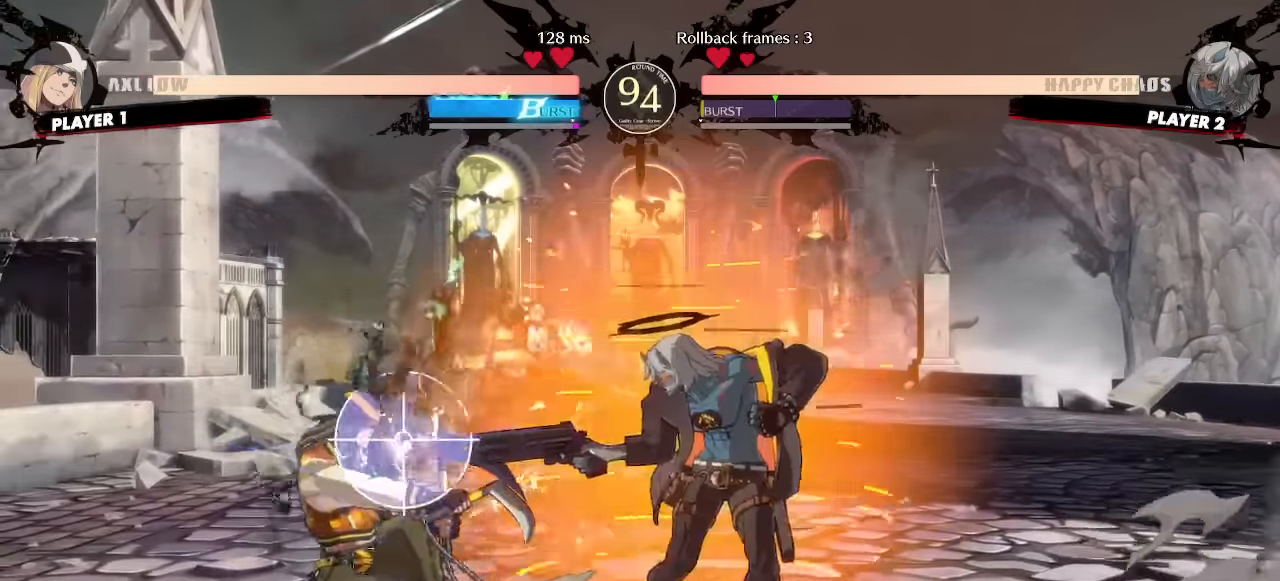
{"dt_ms": 500, "buttons": [], "events": []}
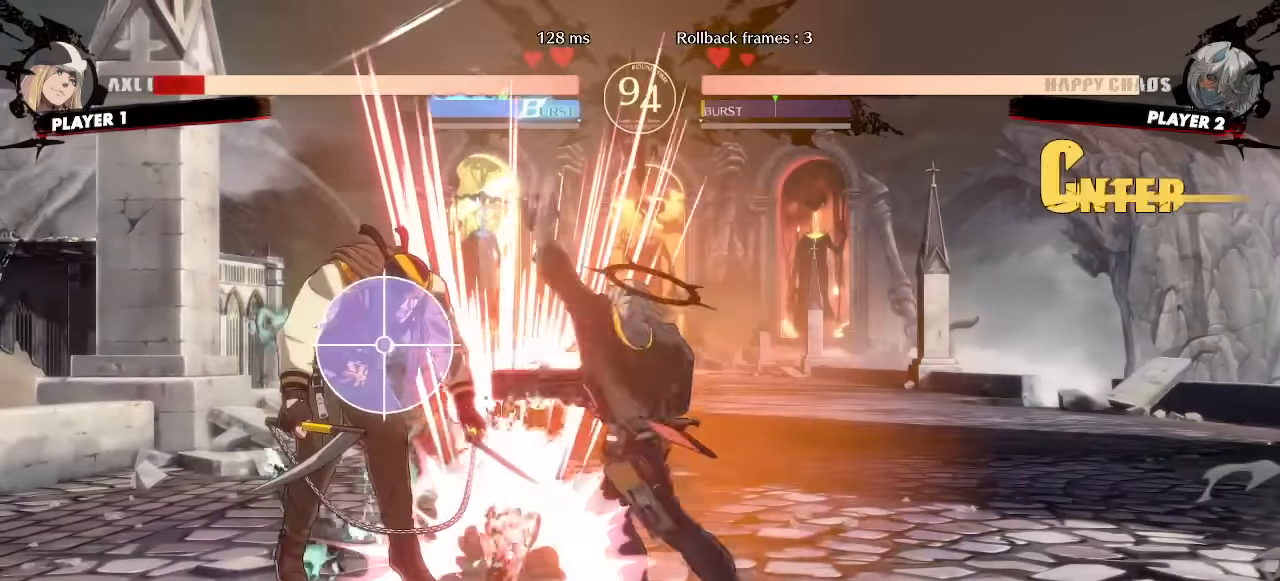
{"dt_ms": 500, "buttons": [], "events": [[217, "DPAD_RIGHT", "down"], [467, "DPAD_RIGHT", "up"]]}
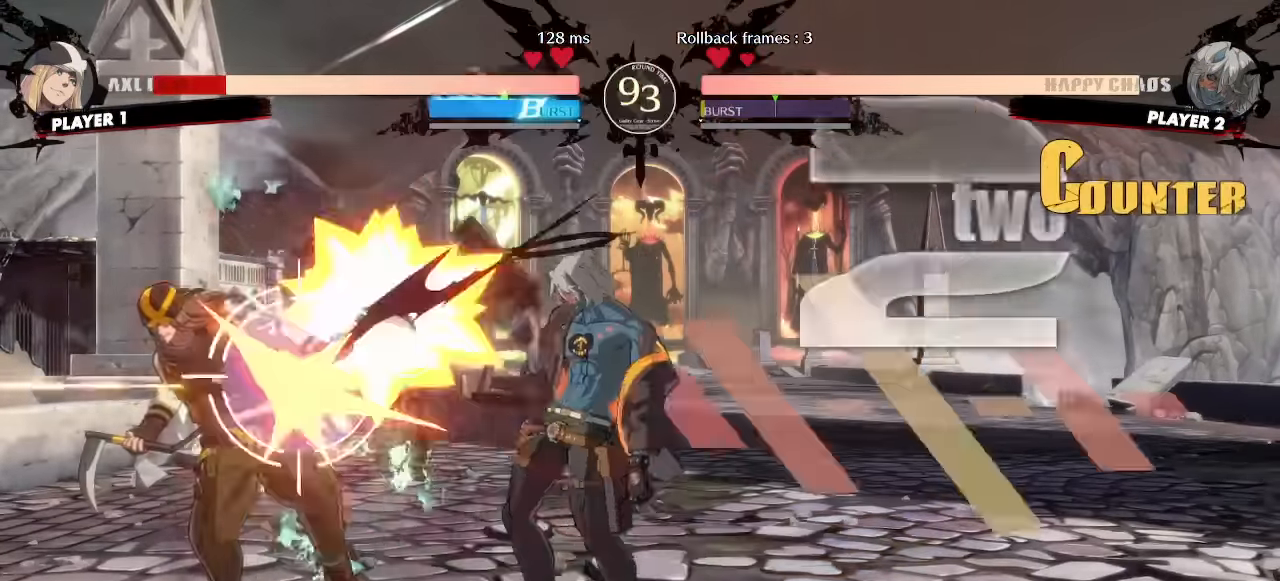
{"dt_ms": 1000, "buttons": ["DPAD_RIGHT"], "events": [[100, "DPAD_DOWN", "down"], [400, "DPAD_DOWN", "up"], [666, "DPAD_RIGHT", "down"]]}
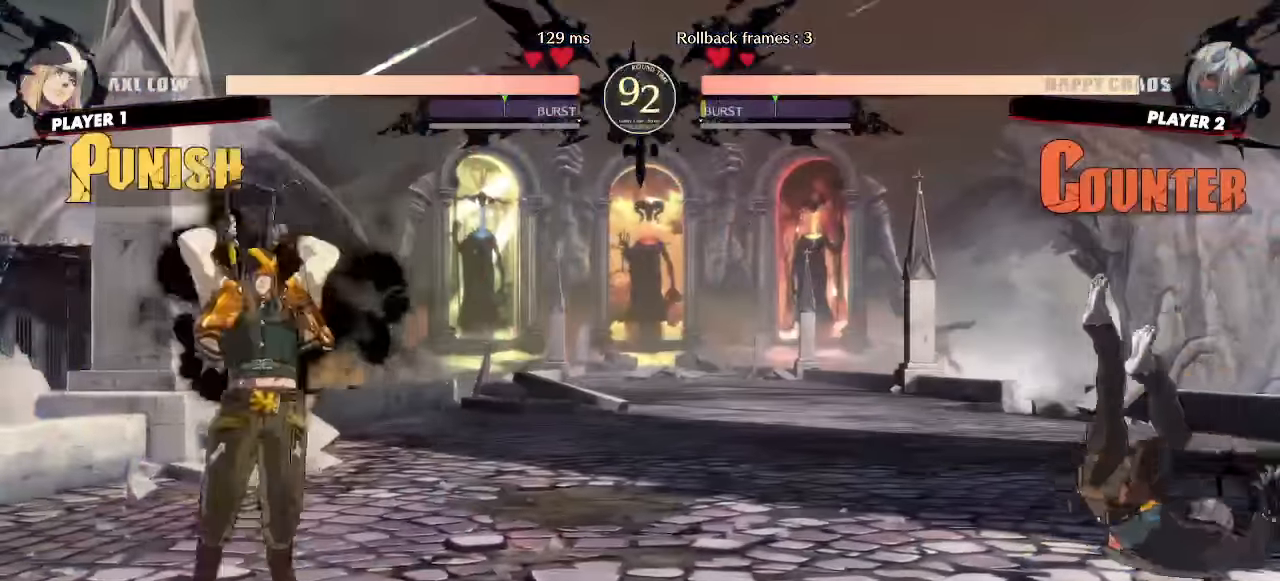
{"dt_ms": 1000, "buttons": ["DPAD_DOWN"], "events": [[266, "DPAD_RIGHT", "up"], [900, "DPAD_DOWN", "down"]]}
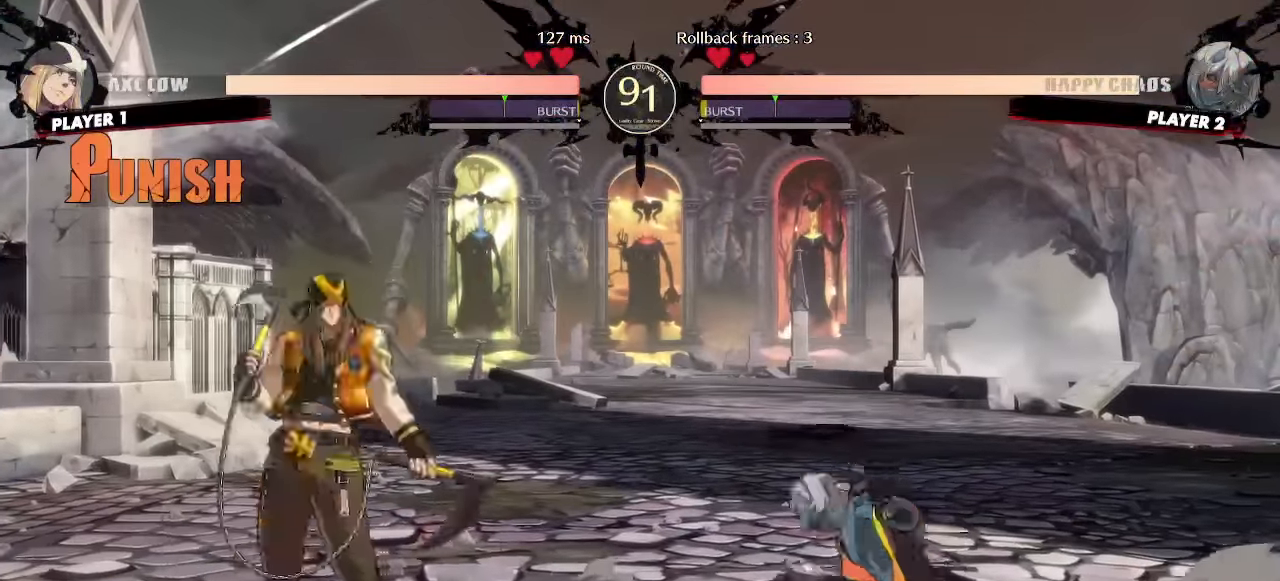
{"dt_ms": 500, "buttons": ["DPAD_RIGHT"], "events": [[266, "DPAD_RIGHT", "down"], [300, "DPAD_DOWN", "up"]]}
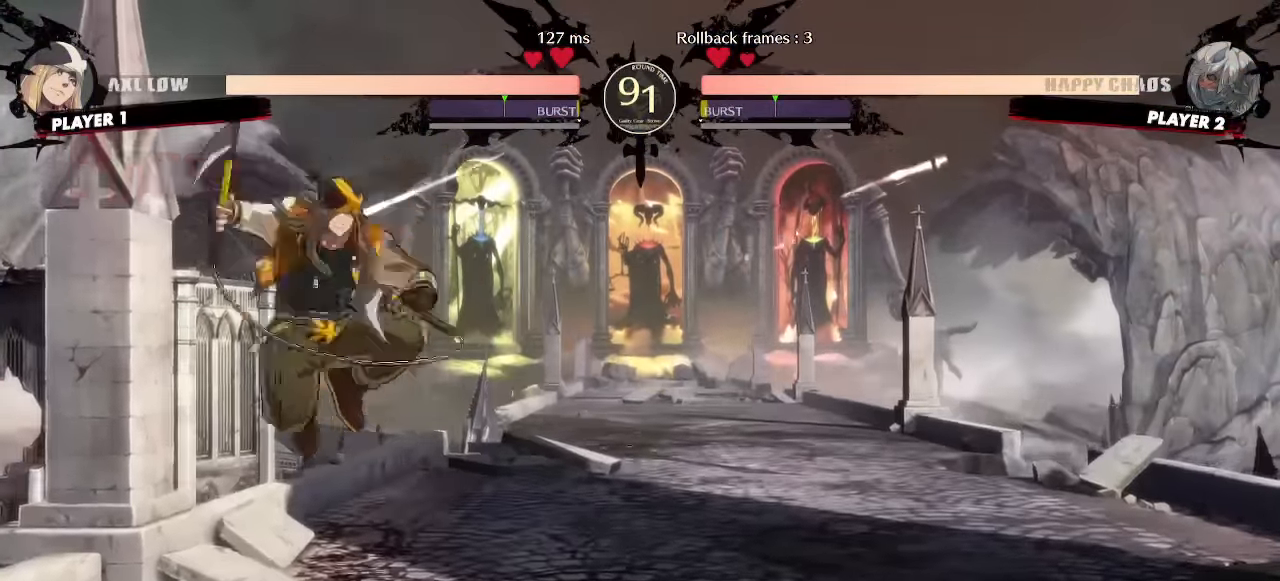
{"dt_ms": 500, "buttons": ["DPAD_RIGHT"], "events": []}
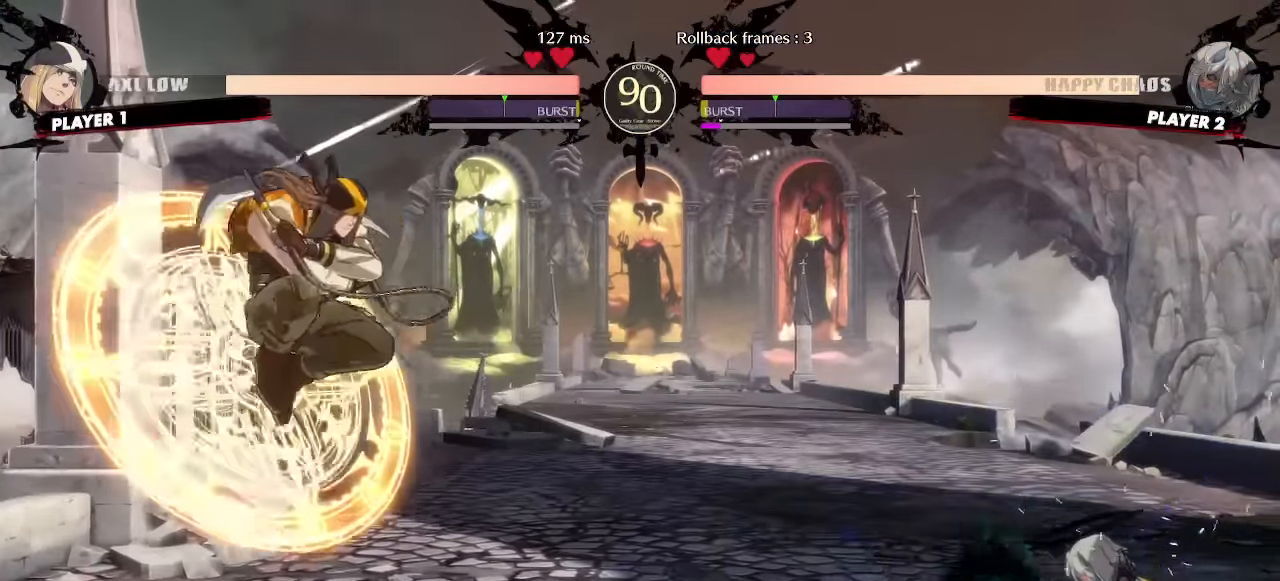
{"dt_ms": 500, "buttons": [], "events": [[116, "DPAD_RIGHT", "up"], [150, "DPAD_LEFT", "down"], [383, "DPAD_LEFT", "up"]]}
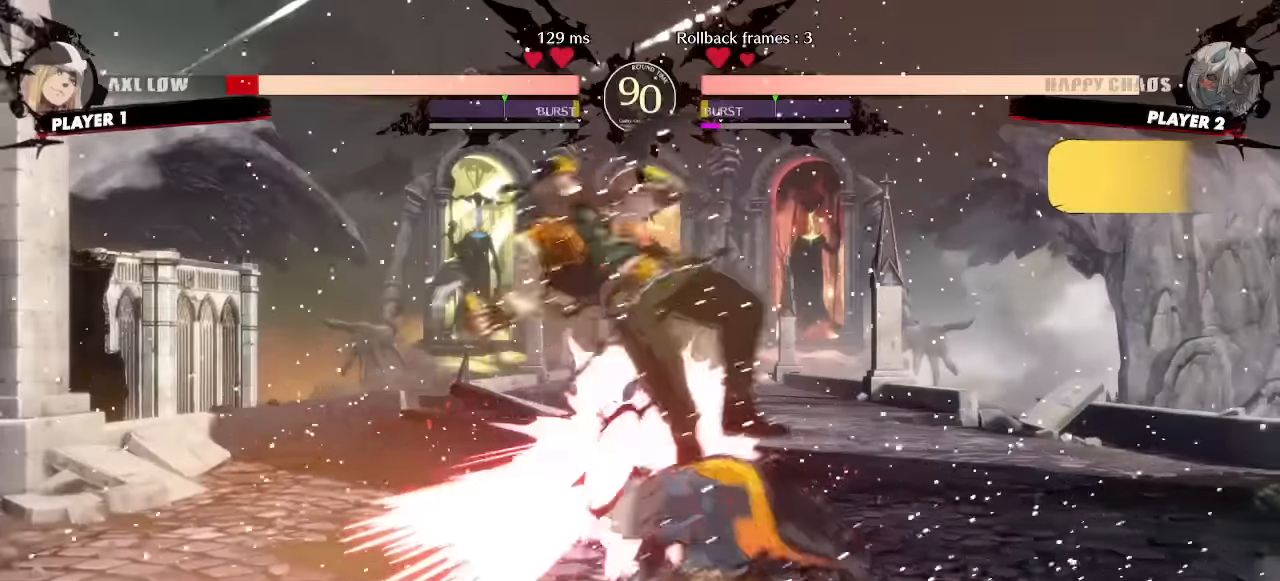
{"dt_ms": 500, "buttons": [], "events": [[16, "DPAD_DOWN", "down"], [66, "DPAD_LEFT", "down"], [100, "DPAD_DOWN", "up"], [150, "DPAD_LEFT", "up"]]}
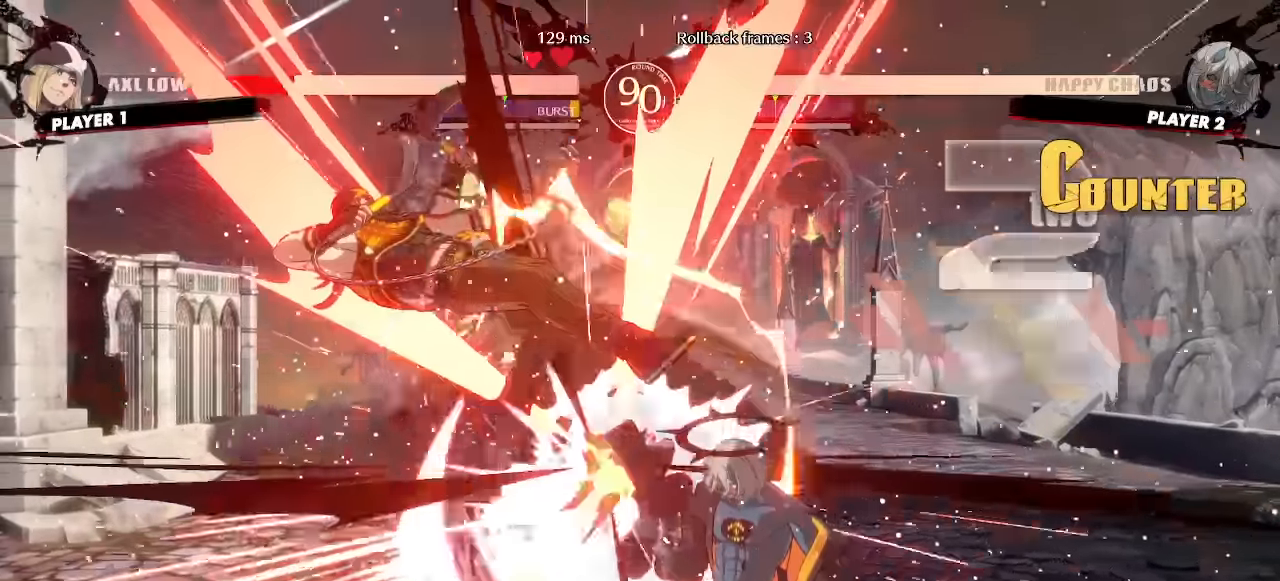
{"dt_ms": 500, "buttons": ["DPAD_LEFT"], "events": [[416, "DPAD_LEFT", "down"]]}
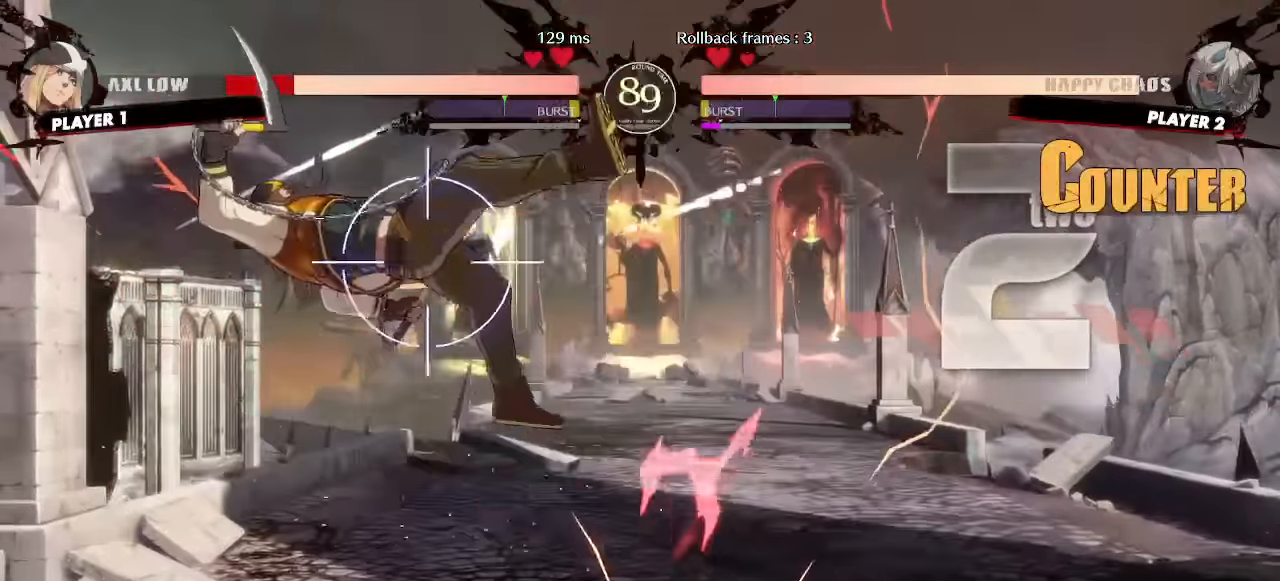
{"dt_ms": 500, "buttons": ["DPAD_LEFT"]}
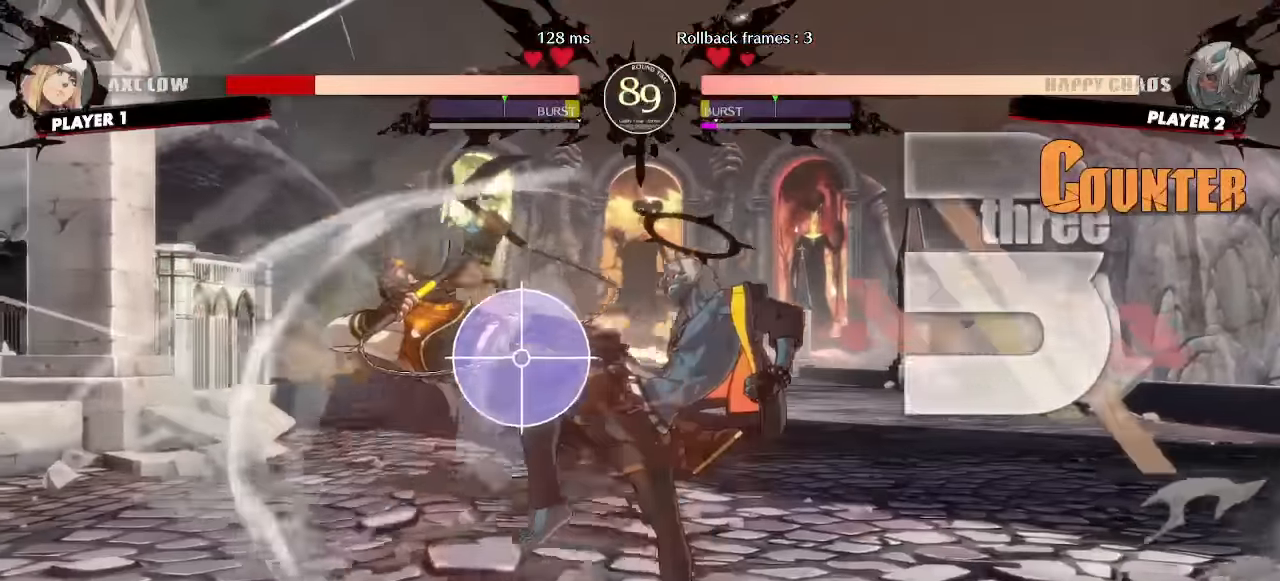
{"dt_ms": 500, "buttons": [], "events": [[33, "DPAD_LEFT", "up"], [50, "DPAD_DOWN", "down"], [316, "DPAD_LEFT", "down"], [383, "DPAD_DOWN", "up"], [450, "DPAD_LEFT", "up"]]}
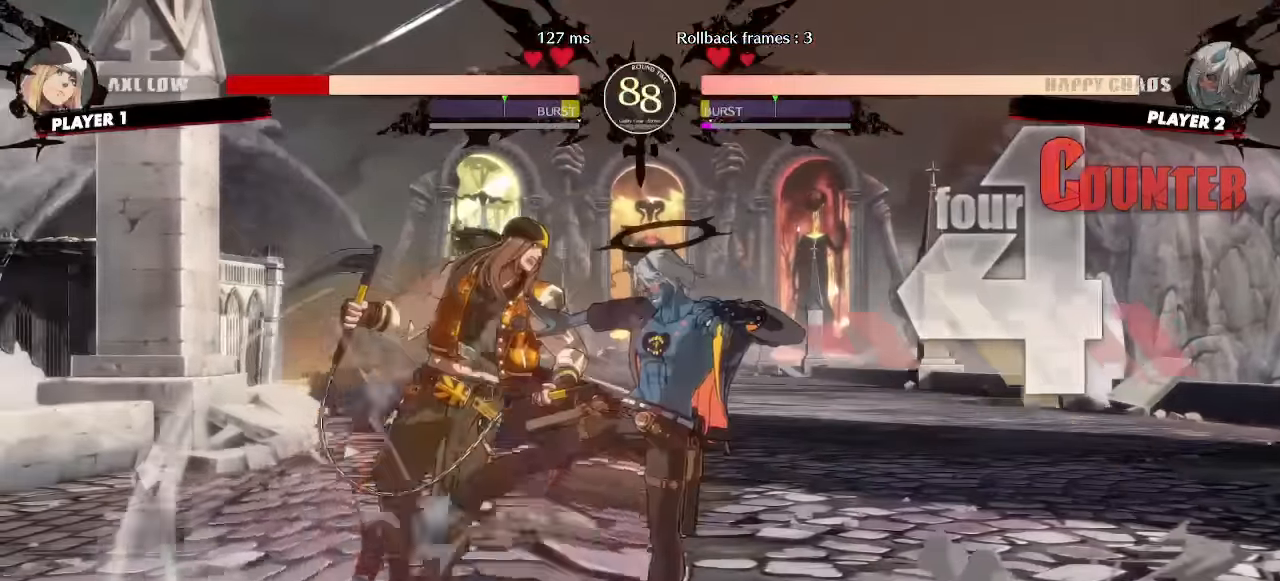
{"dt_ms": 1000, "buttons": []}
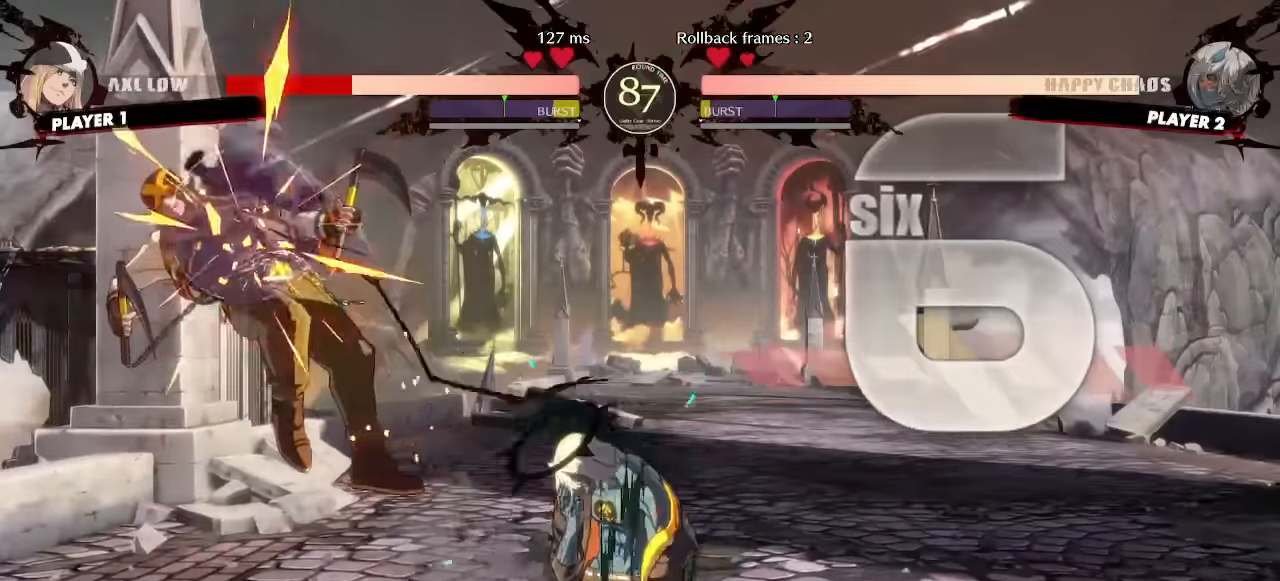
{"dt_ms": 500, "buttons": []}
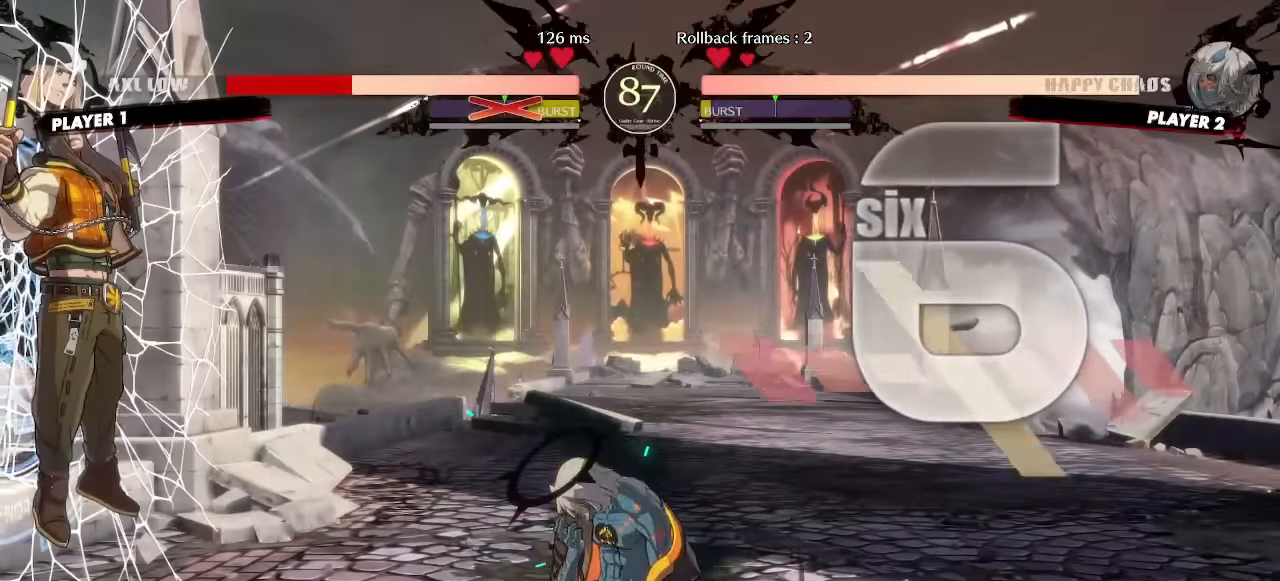
{"dt_ms": 500, "buttons": ["DPAD_RIGHT"]}
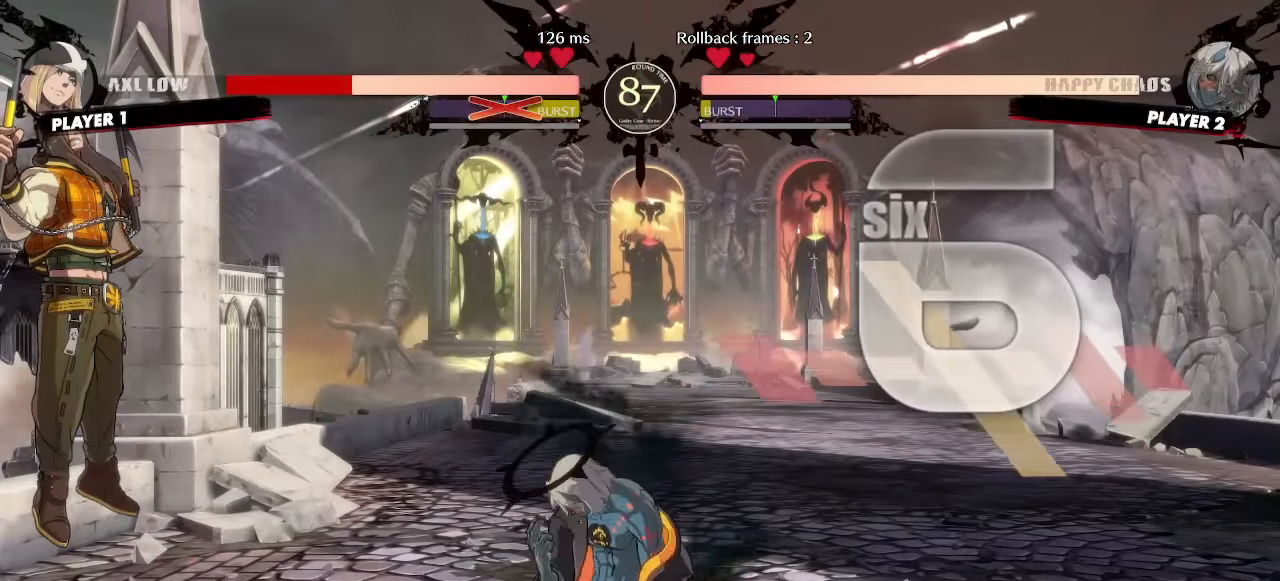
{"dt_ms": 500, "buttons": []}